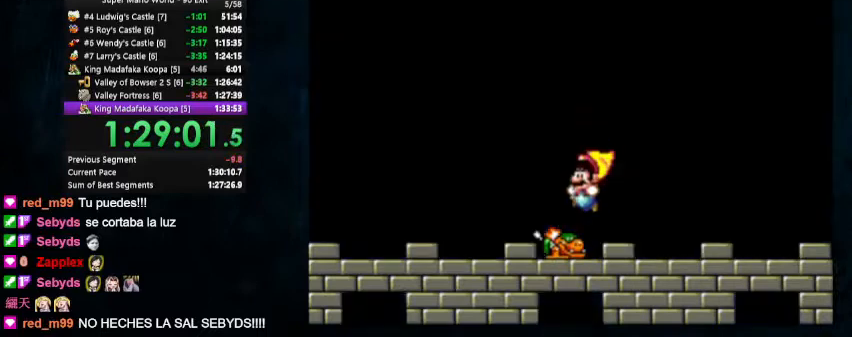
Gameplay with a controller (Nintendo layout); each line is a JSON object with the inputs held at the frame after it. "events" lists button and stick changes between this image and that frame as [ms after this image, input, new state], when the widget could be followed in between. Not read: L1 L3 R1 R3.
{"buttons": ["DPAD_RIGHT"], "events": [[67, "B", "down"], [133, "B", "up"], [500, "DPAD_RIGHT", "down"]]}
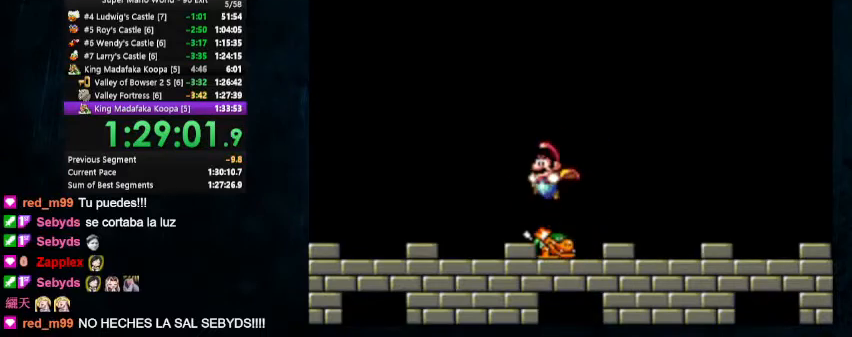
{"buttons": ["Y"], "events": [[233, "DPAD_RIGHT", "up"], [233, "Y", "down"], [367, "DPAD_RIGHT", "down"], [400, "DPAD_UP", "down"], [500, "DPAD_RIGHT", "up"], [500, "DPAD_UP", "up"]]}
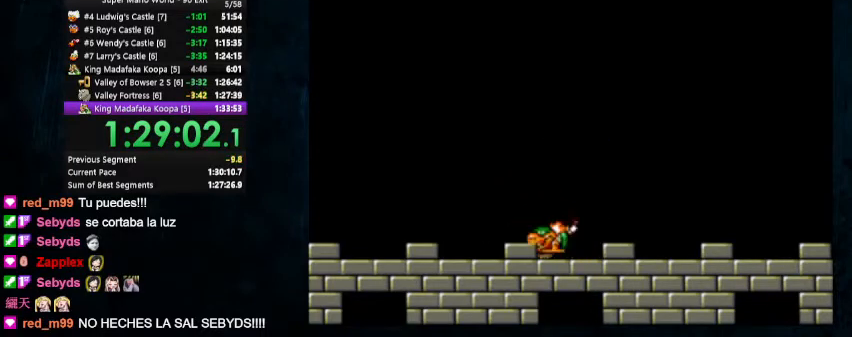
{"buttons": ["Y", "DPAD_LEFT"], "events": [[33, "DPAD_LEFT", "down"], [467, "DPAD_LEFT", "up"], [500, "DPAD_LEFT", "down"]]}
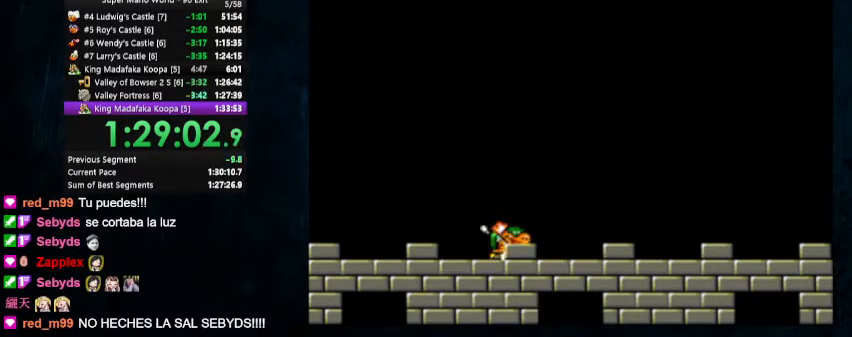
{"buttons": [], "events": [[133, "Y", "up"], [167, "DPAD_LEFT", "up"]]}
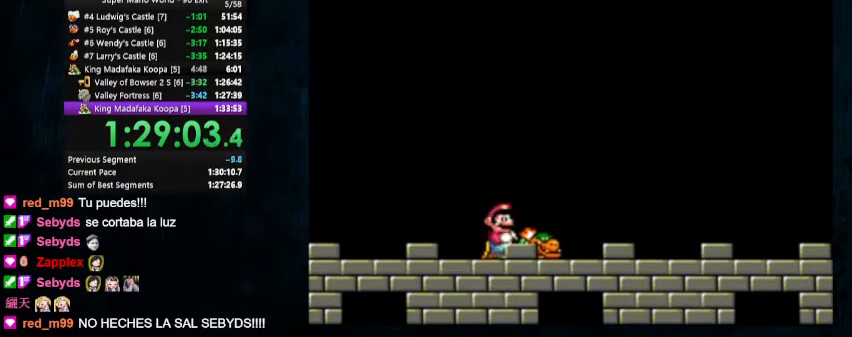
{"buttons": ["Y", "DPAD_LEFT"], "events": [[100, "DPAD_LEFT", "down"], [167, "Y", "down"]]}
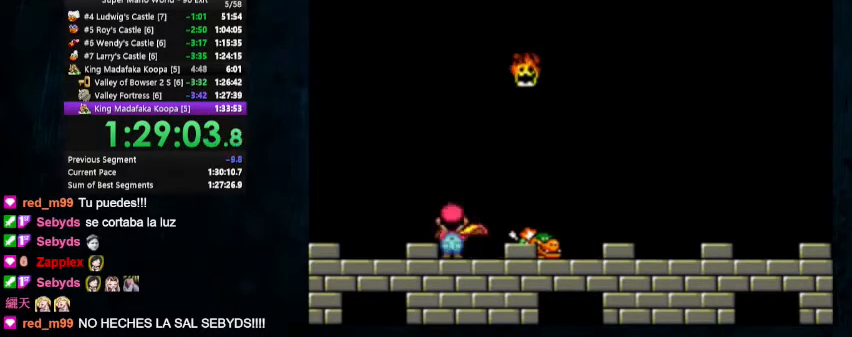
{"buttons": ["A"], "events": [[167, "DPAD_LEFT", "up"], [167, "DPAD_RIGHT", "down"], [333, "DPAD_RIGHT", "up"], [333, "Y", "up"], [500, "A", "down"]]}
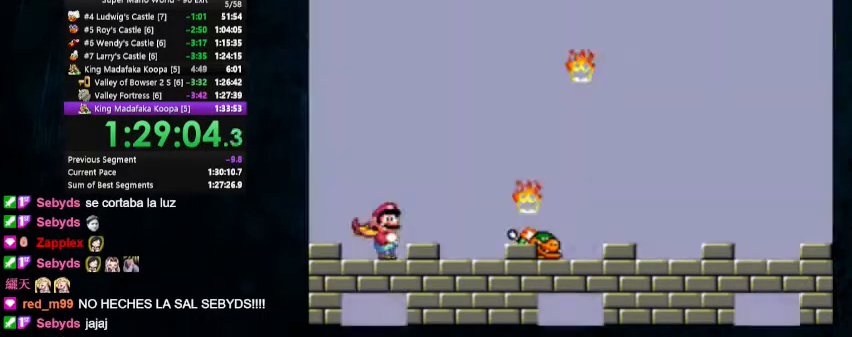
{"buttons": [], "events": [[67, "A", "up"]]}
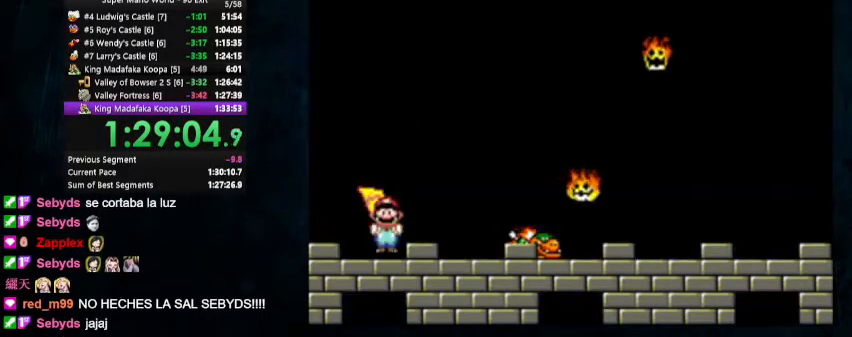
{"buttons": [], "events": [[100, "A", "down"], [267, "A", "up"]]}
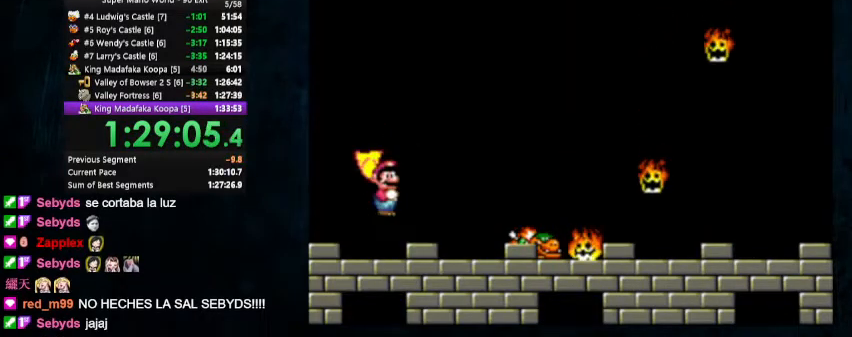
{"buttons": [], "events": [[100, "DPAD_RIGHT", "down"], [167, "DPAD_UP", "down"], [267, "DPAD_UP", "up"], [300, "DPAD_RIGHT", "up"]]}
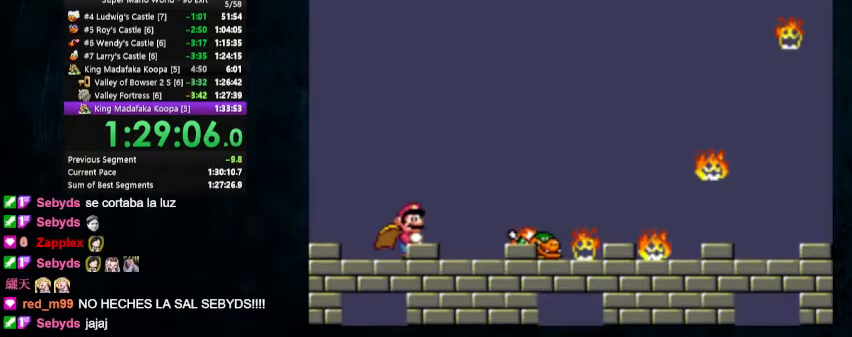
{"buttons": [], "events": [[100, "DPAD_RIGHT", "down"], [100, "DPAD_UP", "down"], [333, "DPAD_UP", "up"], [367, "DPAD_RIGHT", "up"]]}
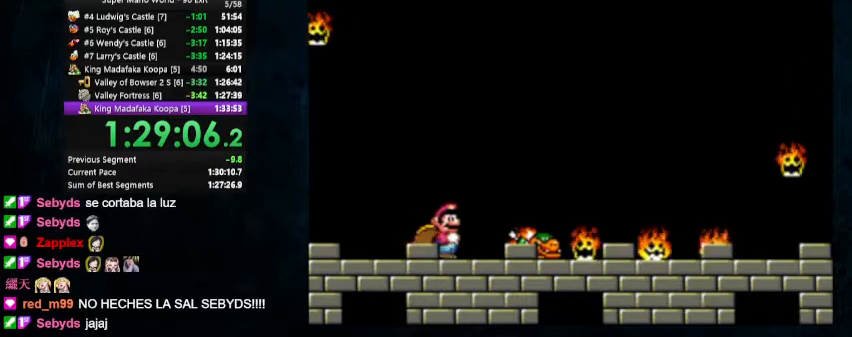
{"buttons": [], "events": []}
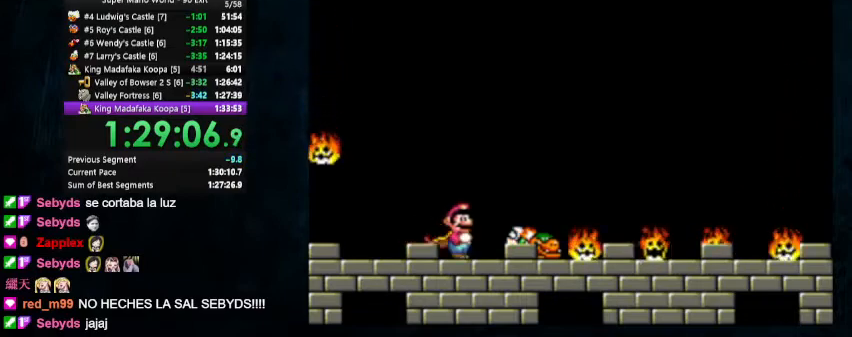
{"buttons": ["DPAD_RIGHT"], "events": [[100, "DPAD_RIGHT", "down"], [233, "DPAD_RIGHT", "up"], [433, "DPAD_RIGHT", "down"]]}
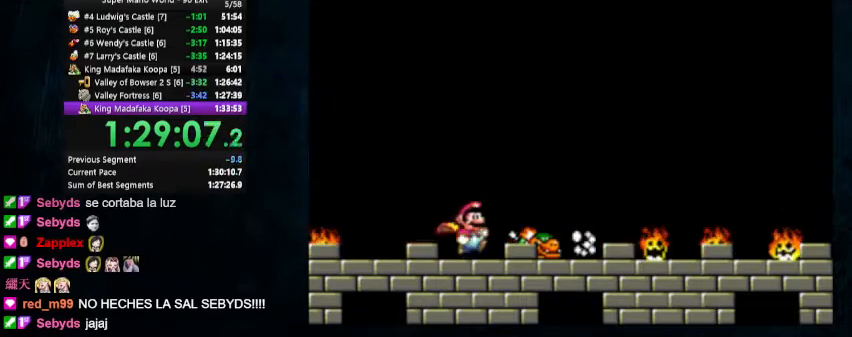
{"buttons": ["DPAD_RIGHT"], "events": [[167, "DPAD_RIGHT", "up"], [467, "DPAD_RIGHT", "down"]]}
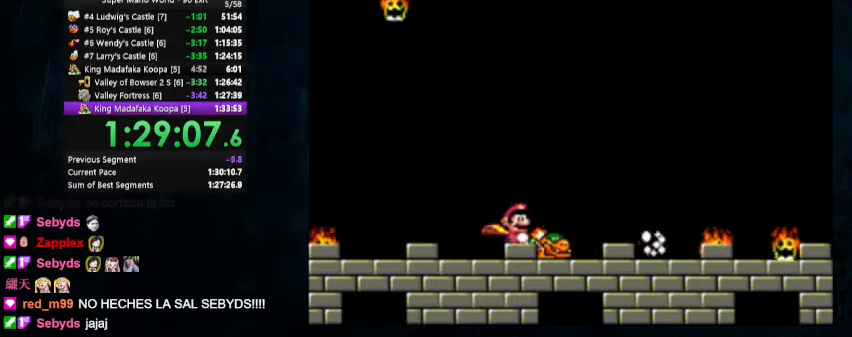
{"buttons": [], "events": [[133, "DPAD_RIGHT", "up"]]}
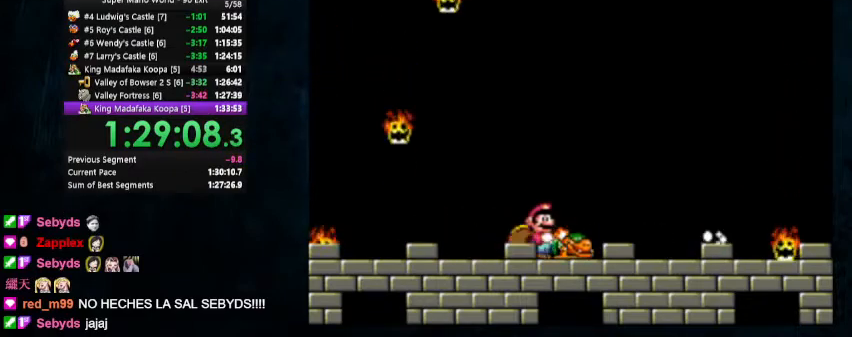
{"buttons": ["Y", "DPAD_UP", "DPAD_RIGHT"], "events": [[133, "Y", "down"], [267, "DPAD_RIGHT", "down"], [400, "DPAD_UP", "down"]]}
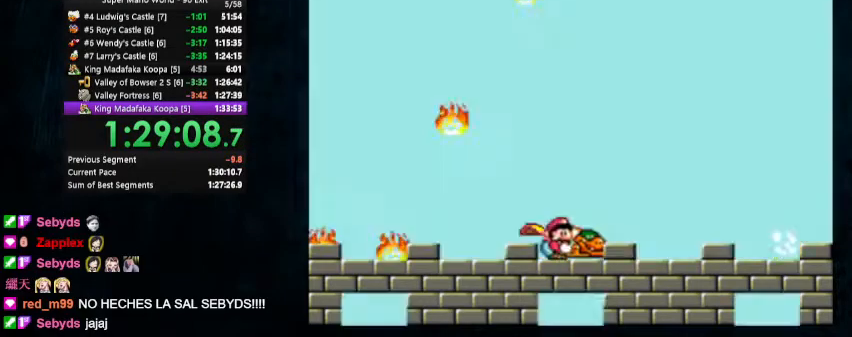
{"buttons": ["Y"], "events": [[33, "DPAD_UP", "up"], [100, "DPAD_RIGHT", "up"]]}
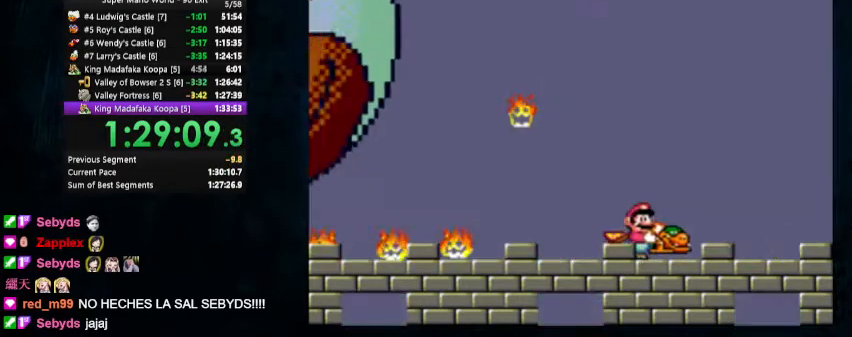
{"buttons": [], "events": [[33, "Y", "up"]]}
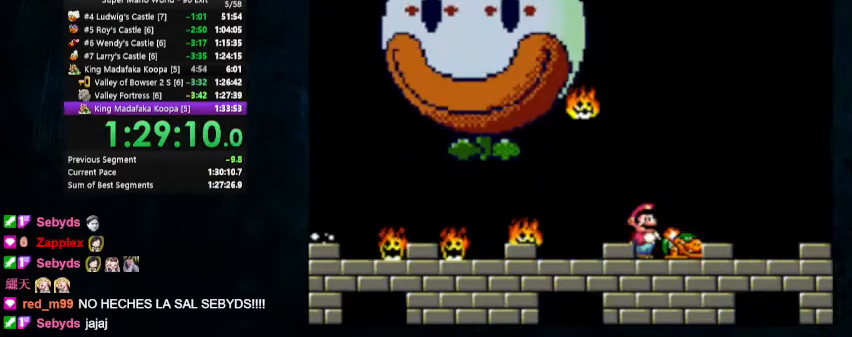
{"buttons": [], "events": []}
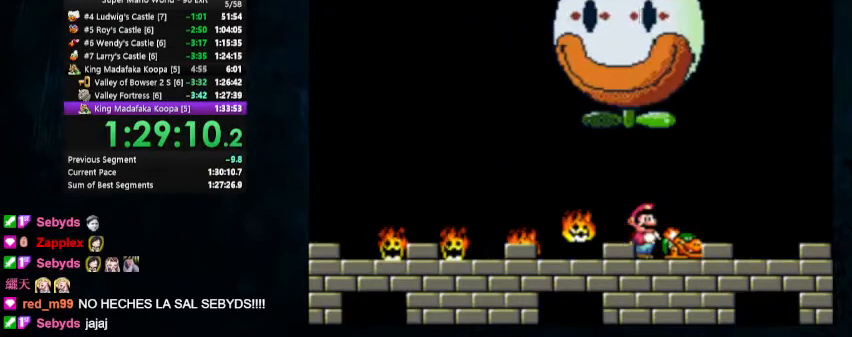
{"buttons": [], "events": []}
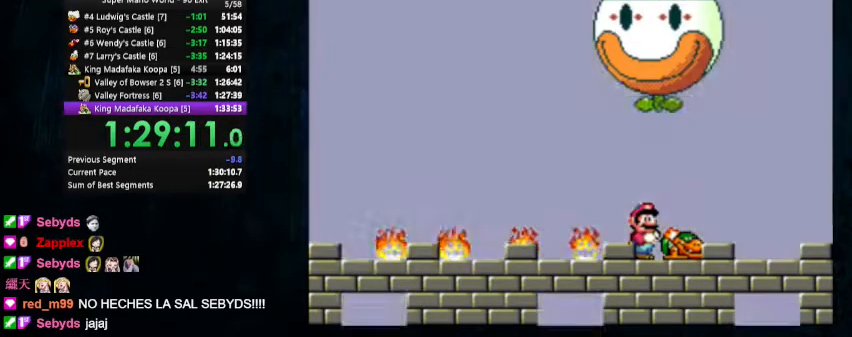
{"buttons": ["B", "Y", "DPAD_LEFT"], "events": [[67, "DPAD_RIGHT", "down"], [67, "Y", "down"], [267, "DPAD_LEFT", "down"], [300, "DPAD_RIGHT", "up"], [467, "B", "down"]]}
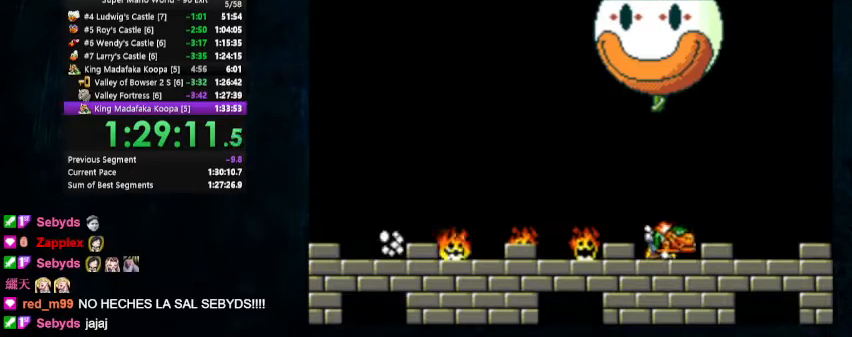
{"buttons": ["B", "Y", "DPAD_LEFT"], "events": [[133, "B", "up"], [233, "B", "down"]]}
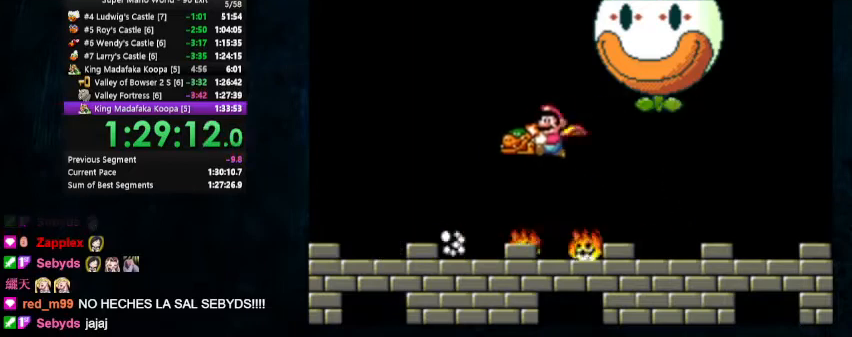
{"buttons": ["Y"], "events": [[200, "DPAD_LEFT", "up"], [200, "DPAD_RIGHT", "down"], [467, "B", "up"], [467, "DPAD_RIGHT", "up"]]}
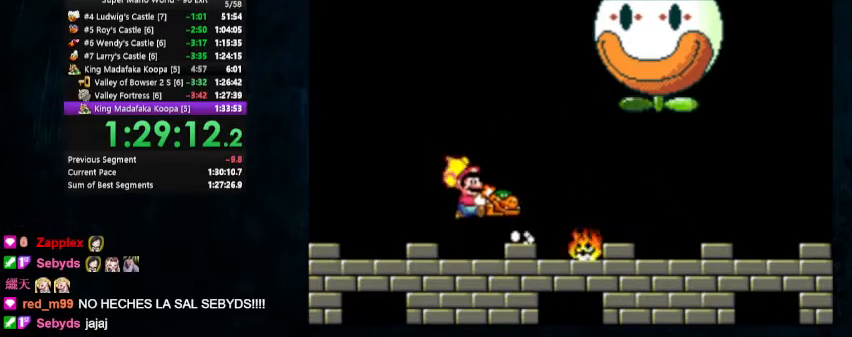
{"buttons": [], "events": [[233, "Y", "up"]]}
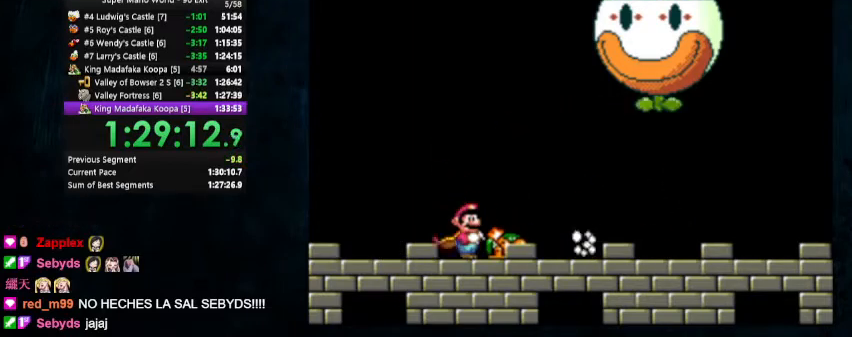
{"buttons": ["DPAD_UP", "DPAD_LEFT"], "events": [[300, "DPAD_RIGHT", "down"], [300, "DPAD_UP", "down"], [467, "DPAD_LEFT", "down"], [467, "DPAD_RIGHT", "up"]]}
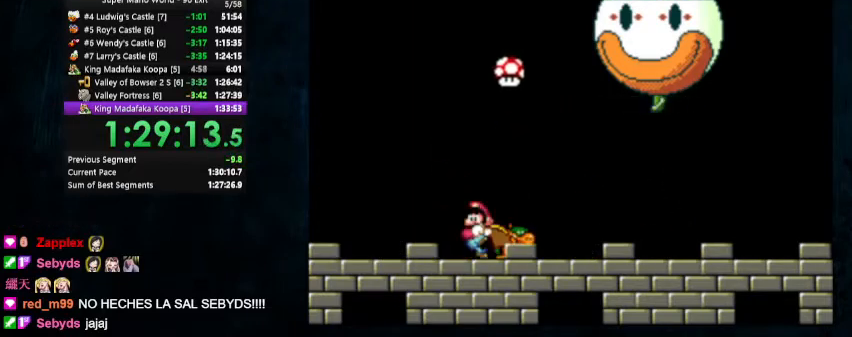
{"buttons": ["Y", "DPAD_UP", "DPAD_LEFT"], "events": [[33, "Y", "down"]]}
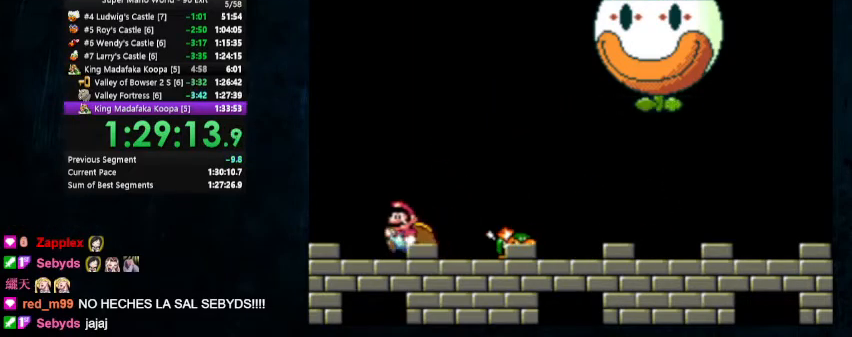
{"buttons": ["Y", "DPAD_LEFT"], "events": [[33, "DPAD_UP", "up"]]}
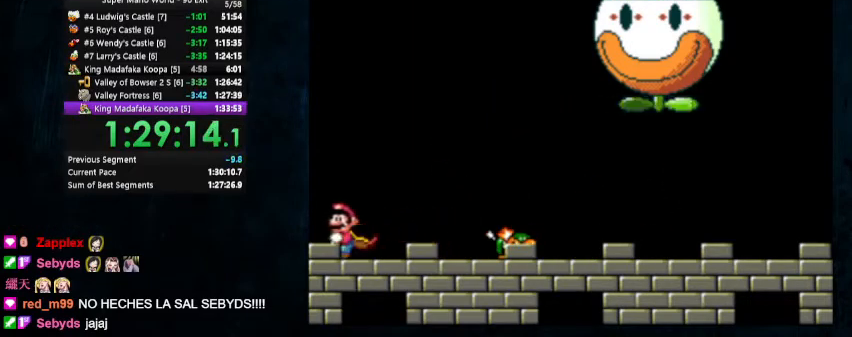
{"buttons": ["Y"], "events": [[400, "DPAD_LEFT", "up"]]}
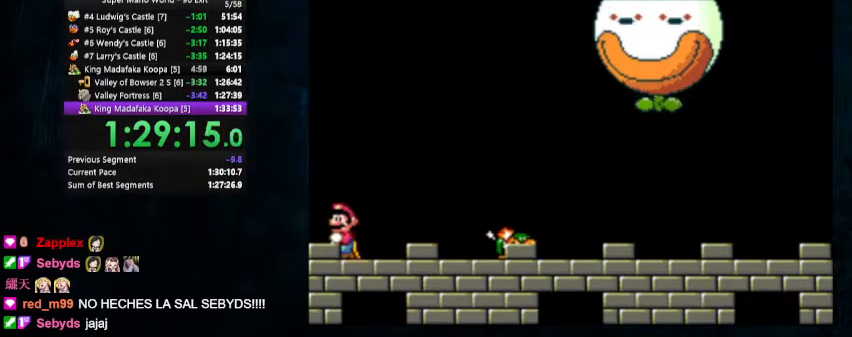
{"buttons": ["Y", "DPAD_DOWN"], "events": [[267, "DPAD_DOWN", "down"]]}
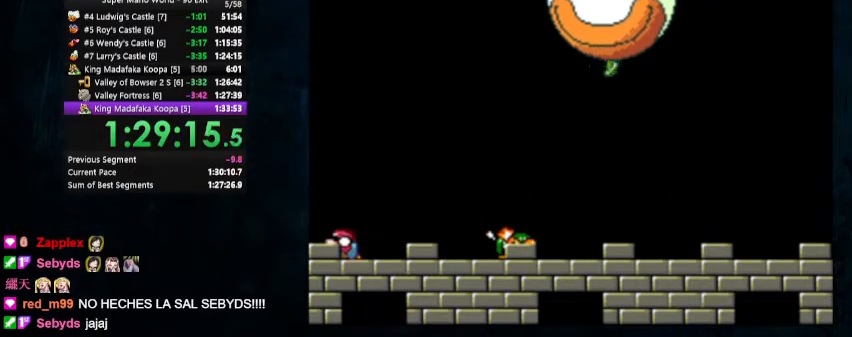
{"buttons": ["Y", "DPAD_DOWN"], "events": []}
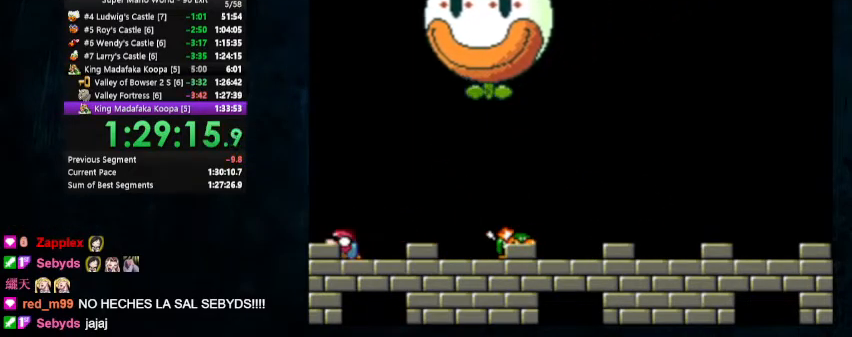
{"buttons": ["Y", "DPAD_DOWN"], "events": []}